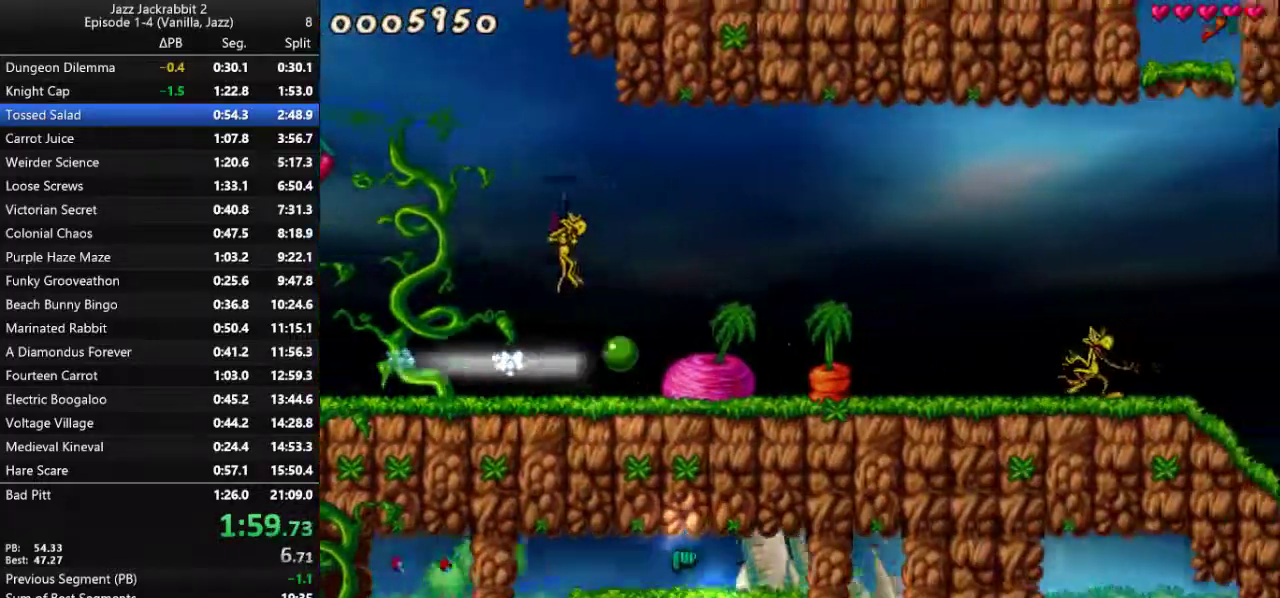
Gameplay with keyboard; each line is a JSON object with the keys held at the frame after it. "events" lists presses ("down") and releases ("up") of "1", "2", "3", "4", "5", "6", "7", "8", "9", "down", "jump", "left", "right", "run", "shoot" and "up" between this image and that frame as [ms after this image, input, new state], when the widget could be followed in between. No other keys are recorded. Mouse input is not recorded. Key names are as the overlay labels them; some are game actions (e.g. jump) rather than physical keys.
{"keys": ["jump", "right", "run"], "events": [[33, "jump", "down"]]}
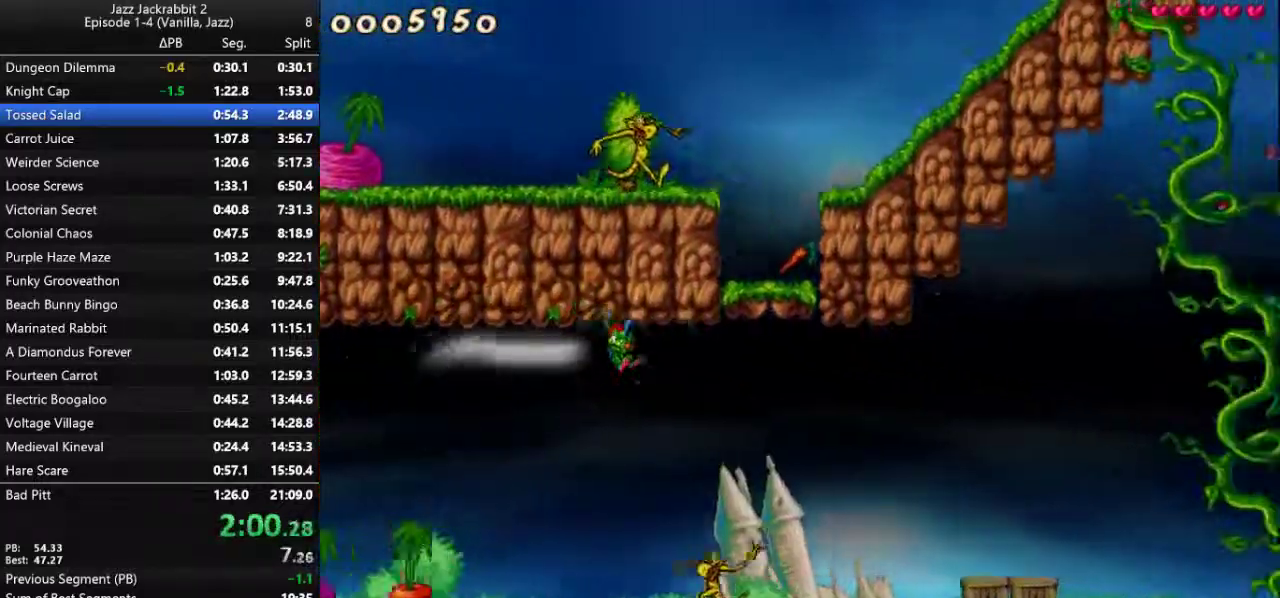
{"keys": ["right", "run"], "events": [[67, "jump", "up"]]}
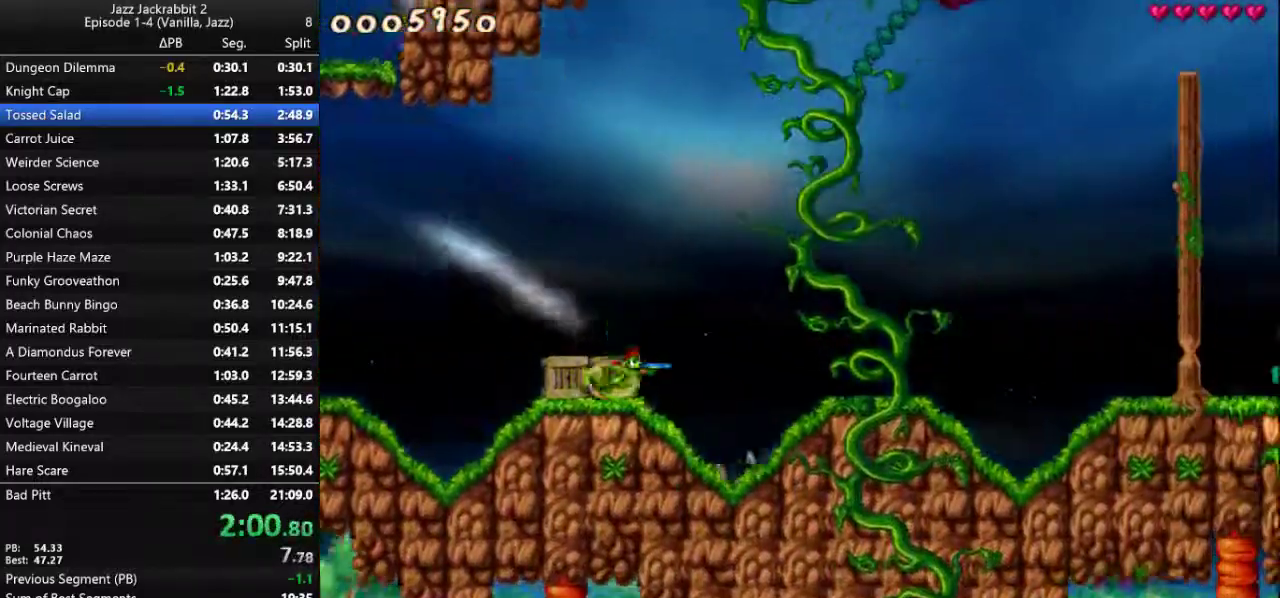
{"keys": ["jump", "right", "run", "shoot"], "events": [[283, "jump", "down"], [417, "shoot", "down"]]}
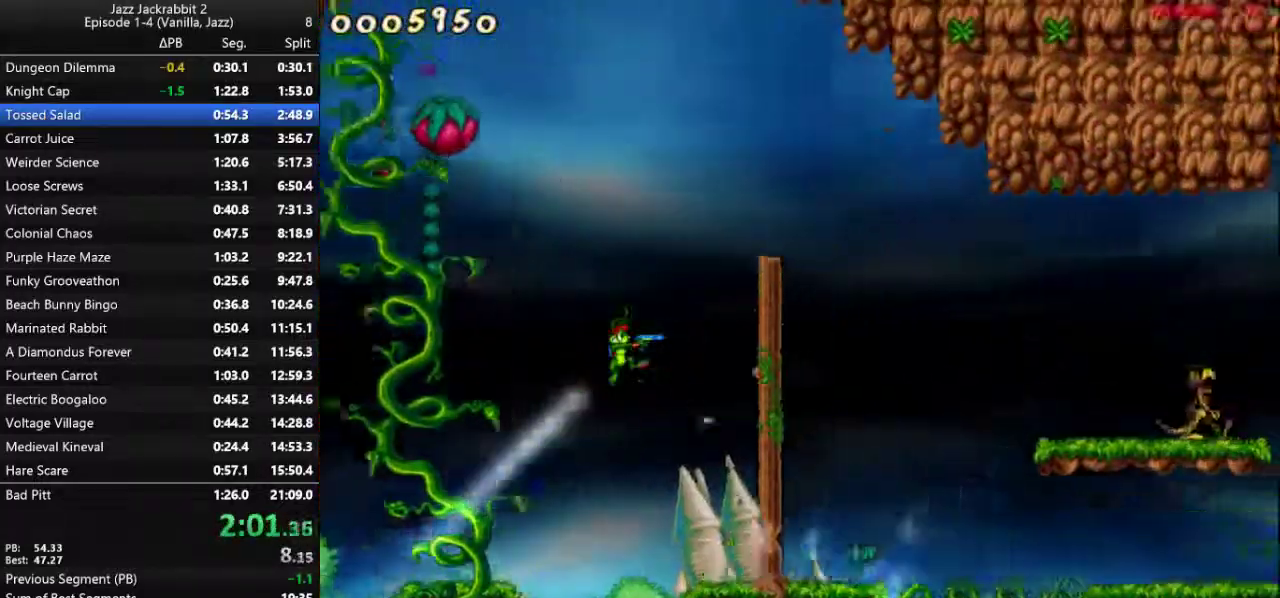
{"keys": ["right", "run"], "events": [[17, "shoot", "up"], [417, "jump", "up"]]}
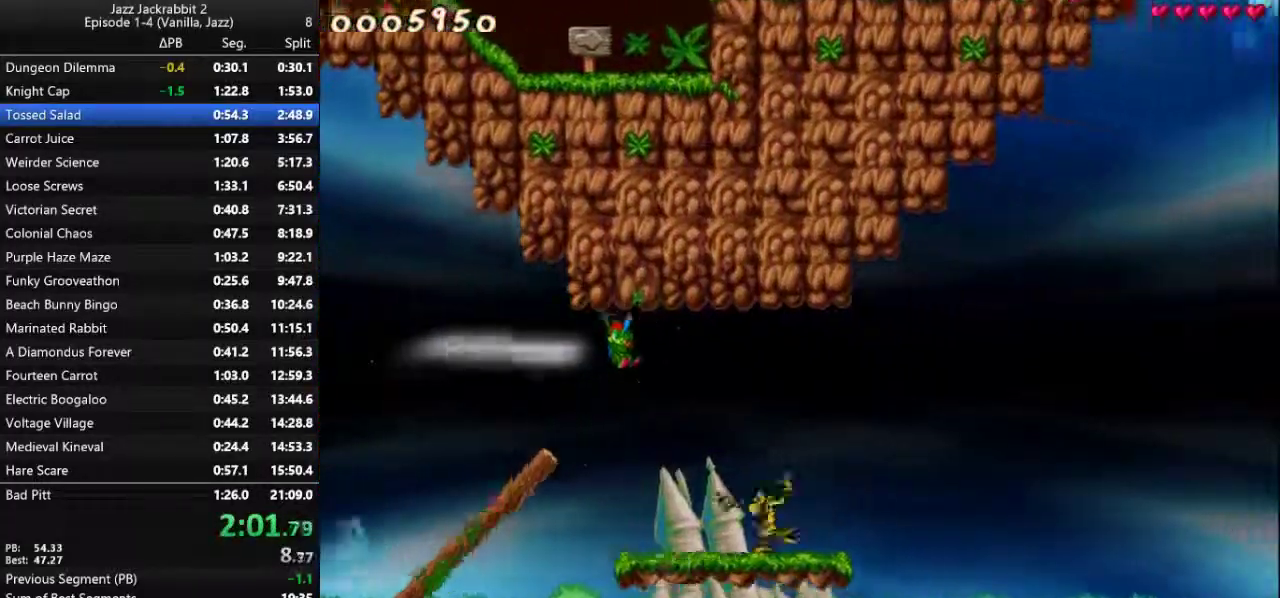
{"keys": ["right", "run"], "events": []}
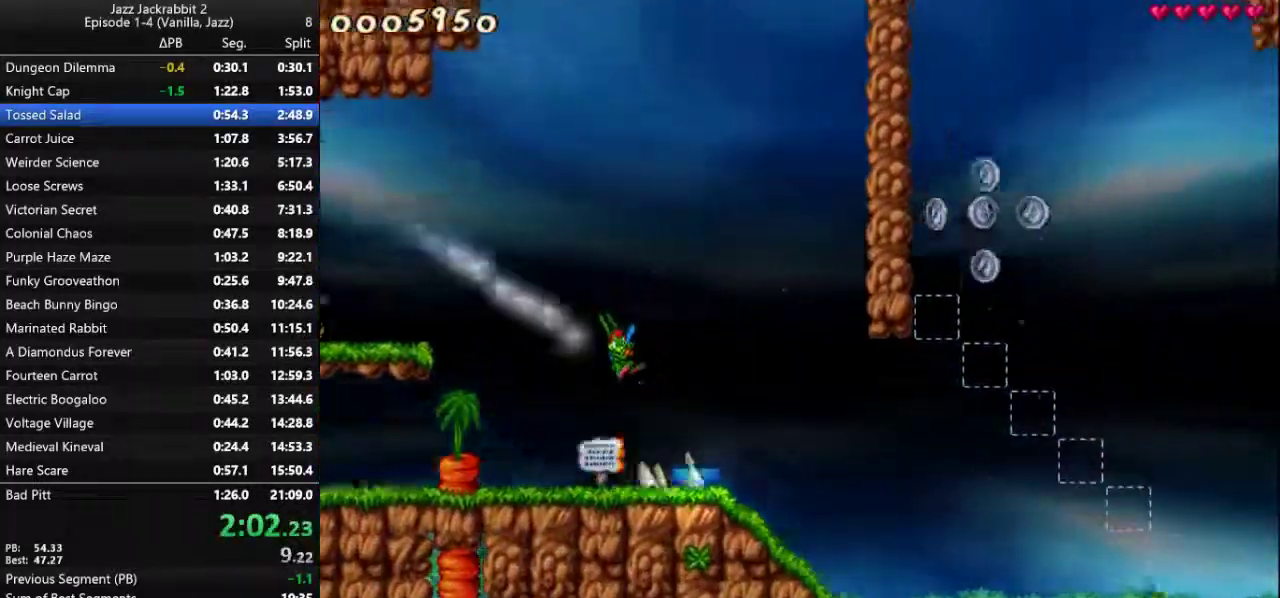
{"keys": ["right", "run"], "events": []}
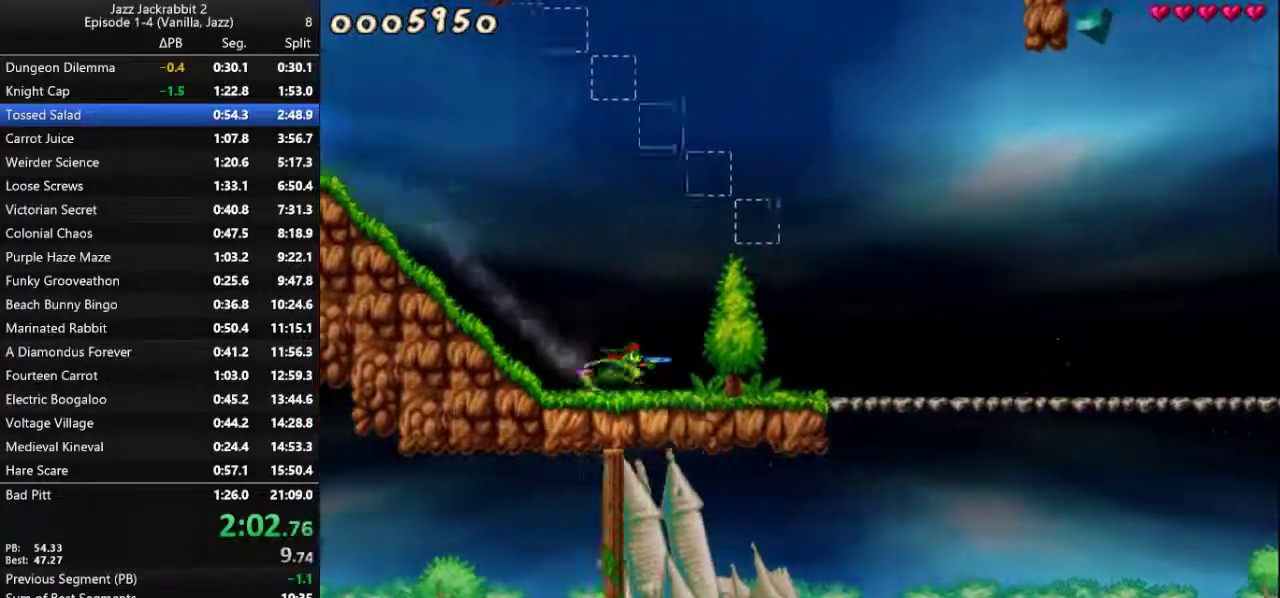
{"keys": ["jump", "right", "run"], "events": [[283, "jump", "down"]]}
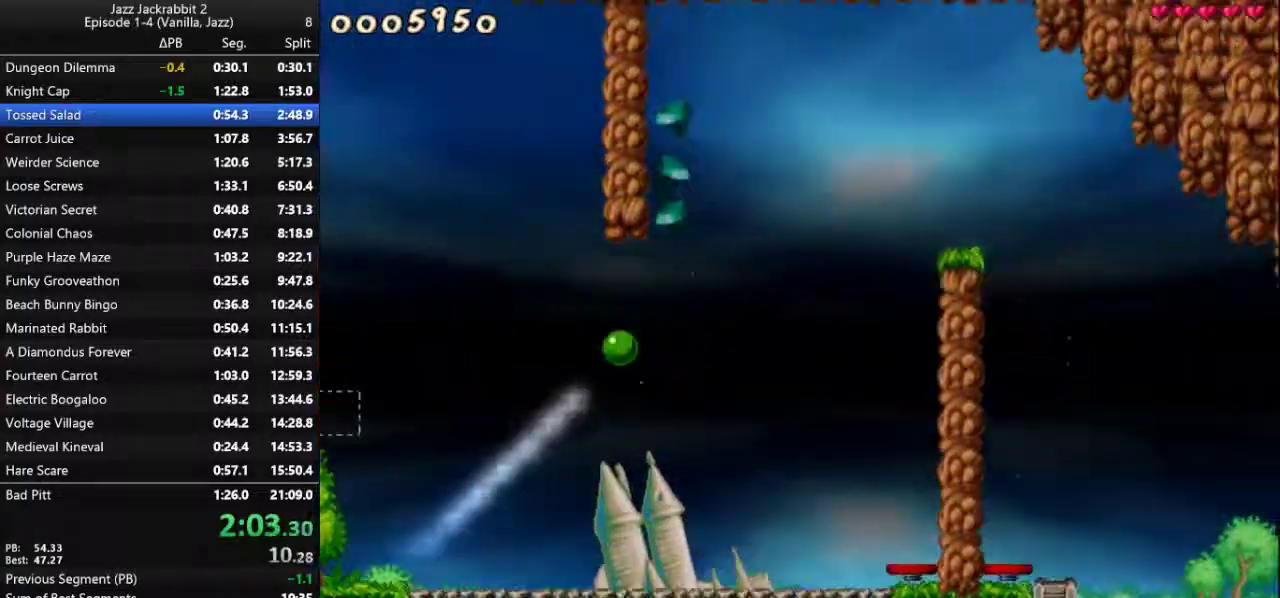
{"keys": ["right", "run"], "events": [[317, "jump", "up"]]}
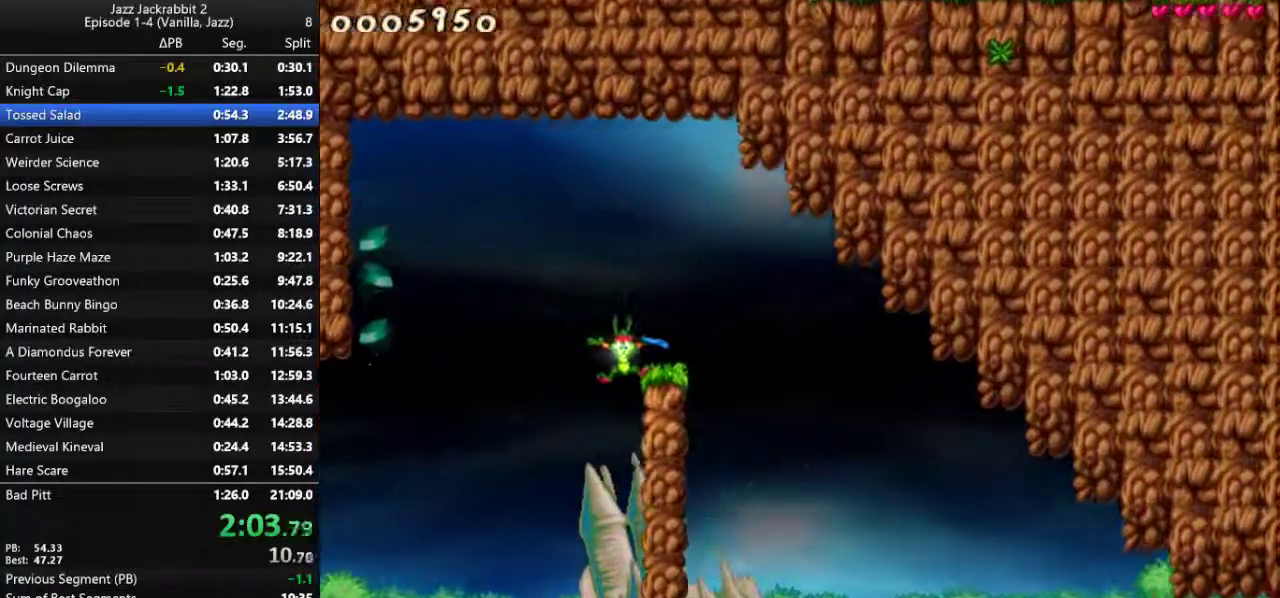
{"keys": ["right", "run"], "events": [[267, "jump", "down"], [333, "jump", "up"]]}
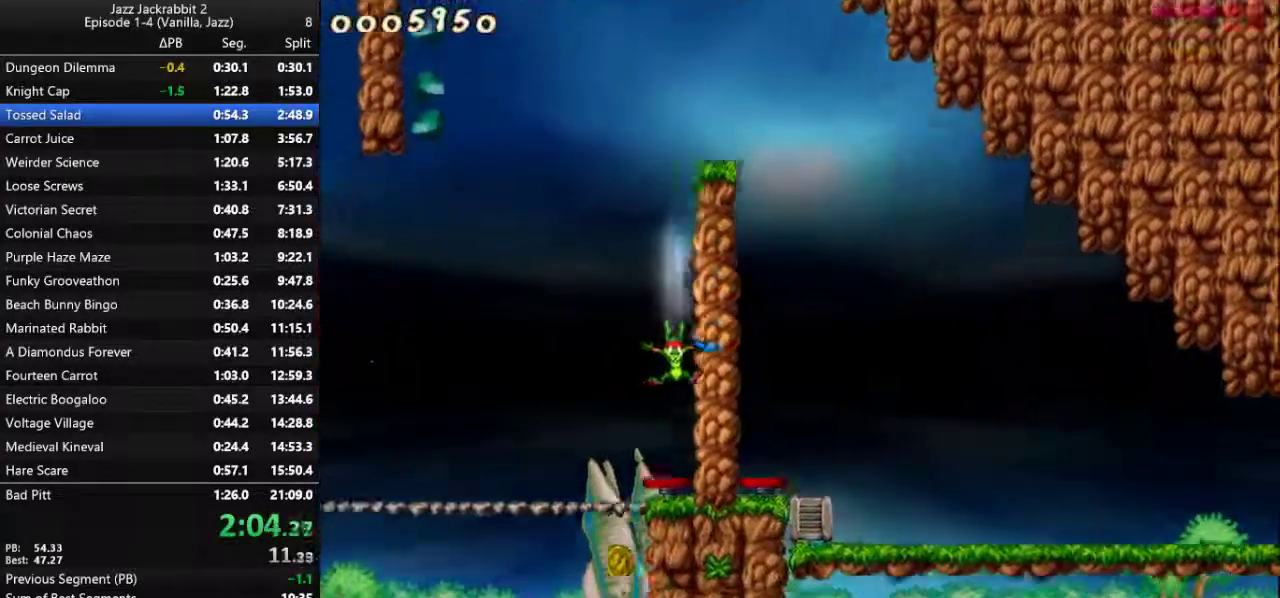
{"keys": ["right", "run"], "events": []}
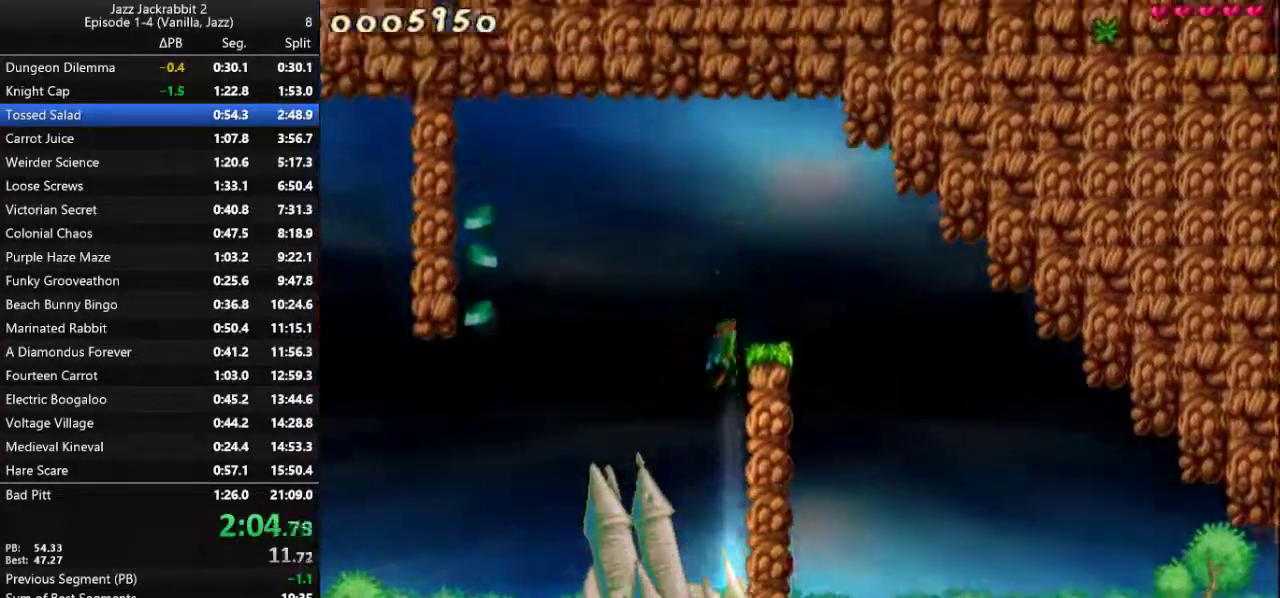
{"keys": ["run"], "events": [[483, "right", "up"]]}
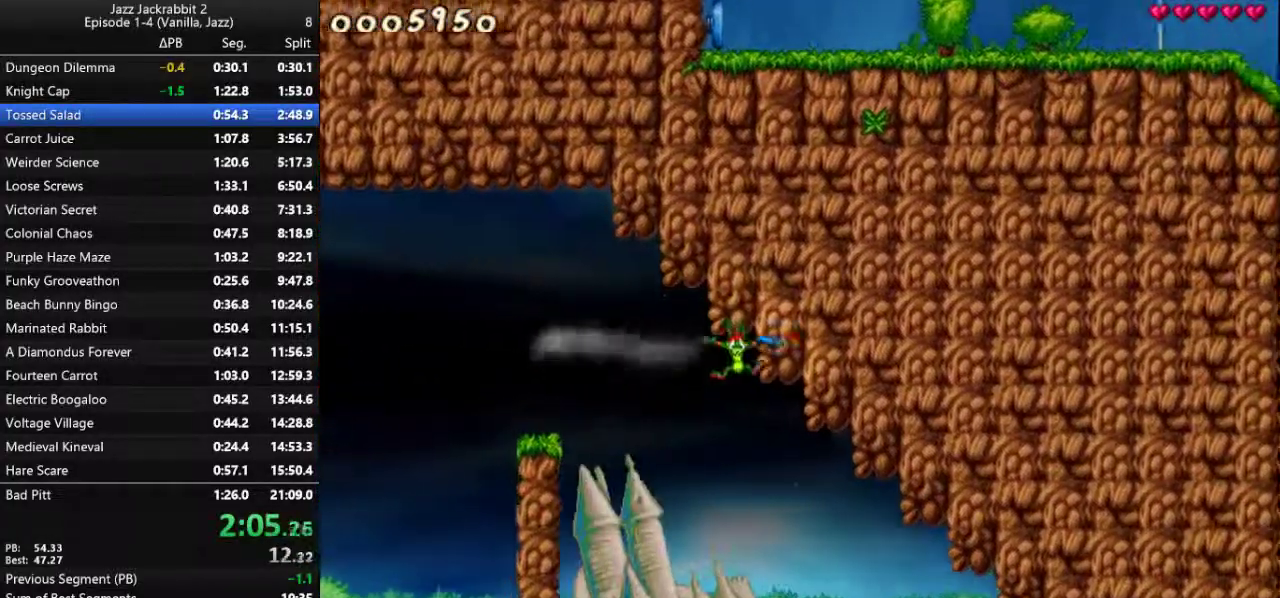
{"keys": ["right", "run"], "events": [[183, "right", "down"]]}
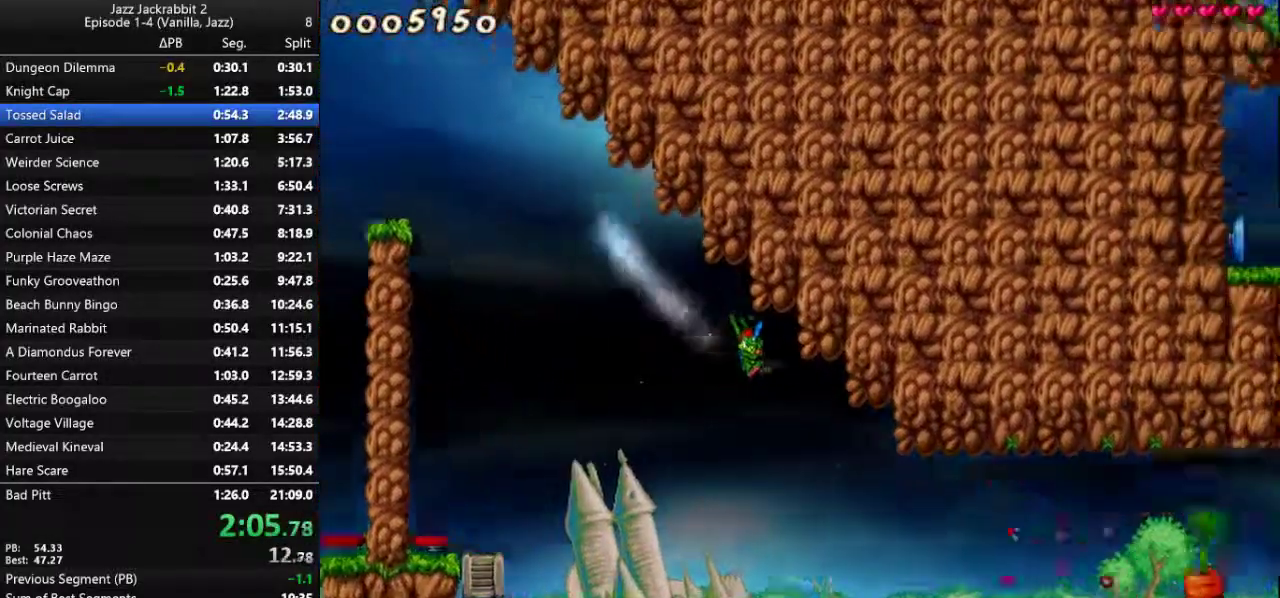
{"keys": ["right", "run"], "events": [[333, "1", "down"], [467, "1", "up"]]}
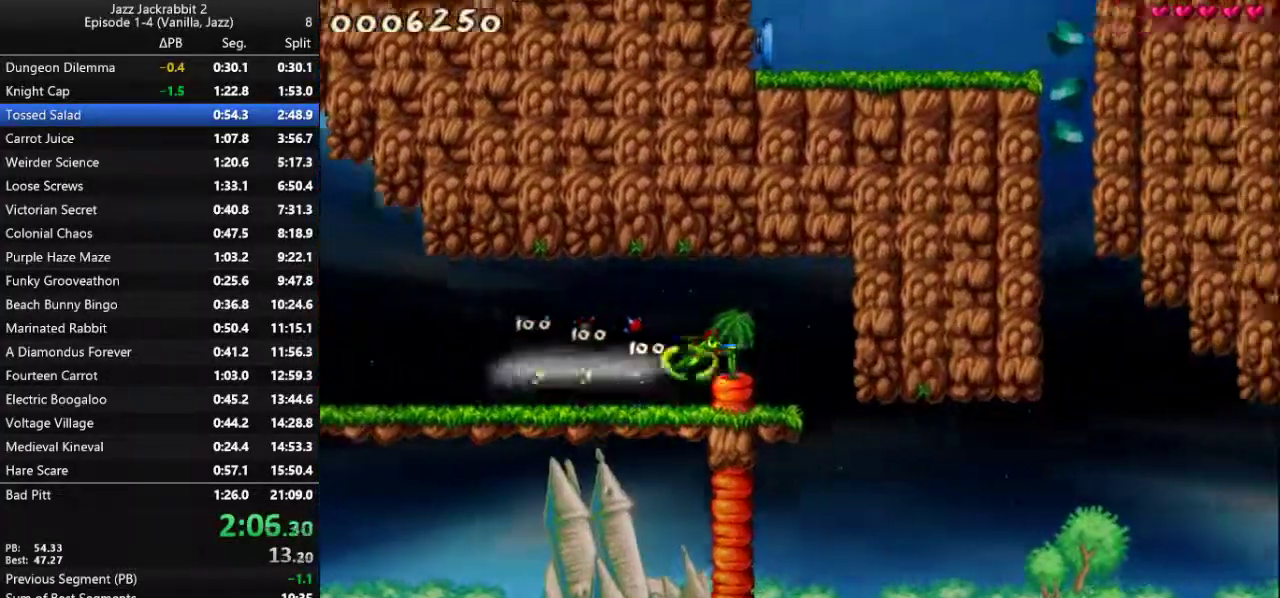
{"keys": ["right", "run"], "events": []}
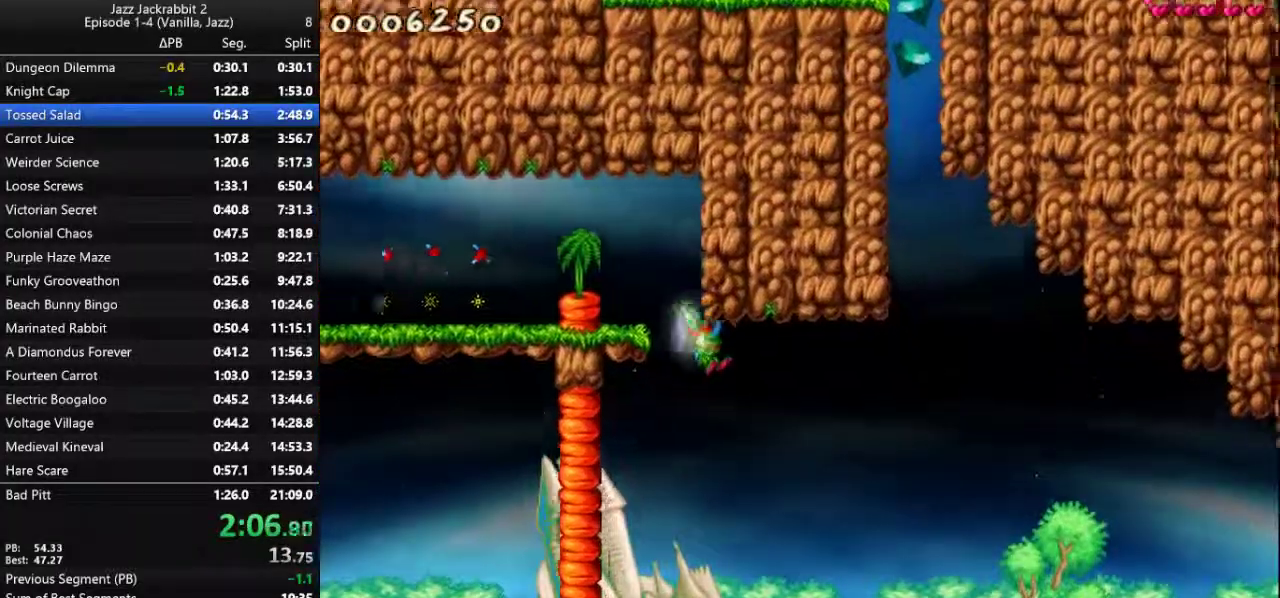
{"keys": ["right", "run"], "events": []}
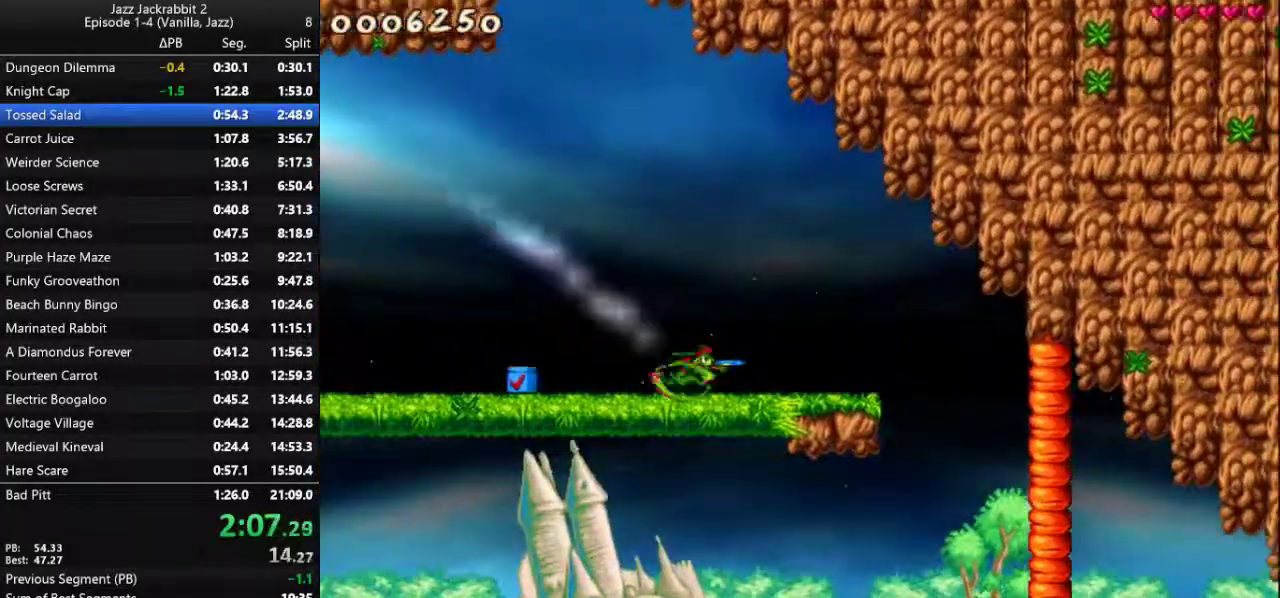
{"keys": ["right", "run"], "events": []}
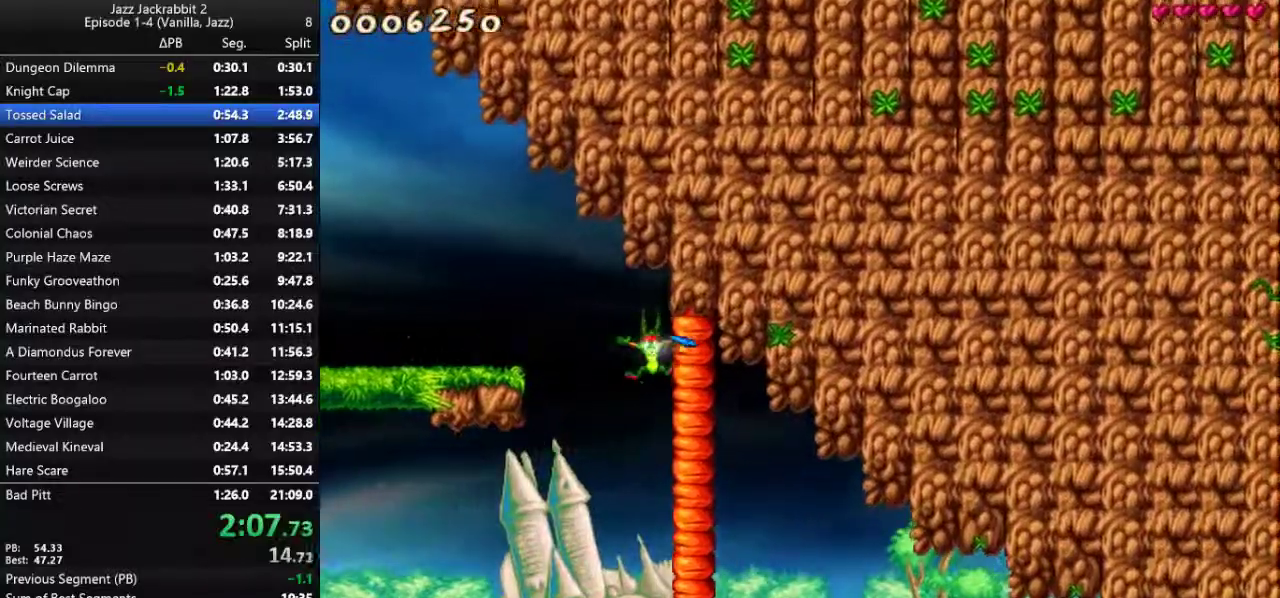
{"keys": ["right", "run"], "events": []}
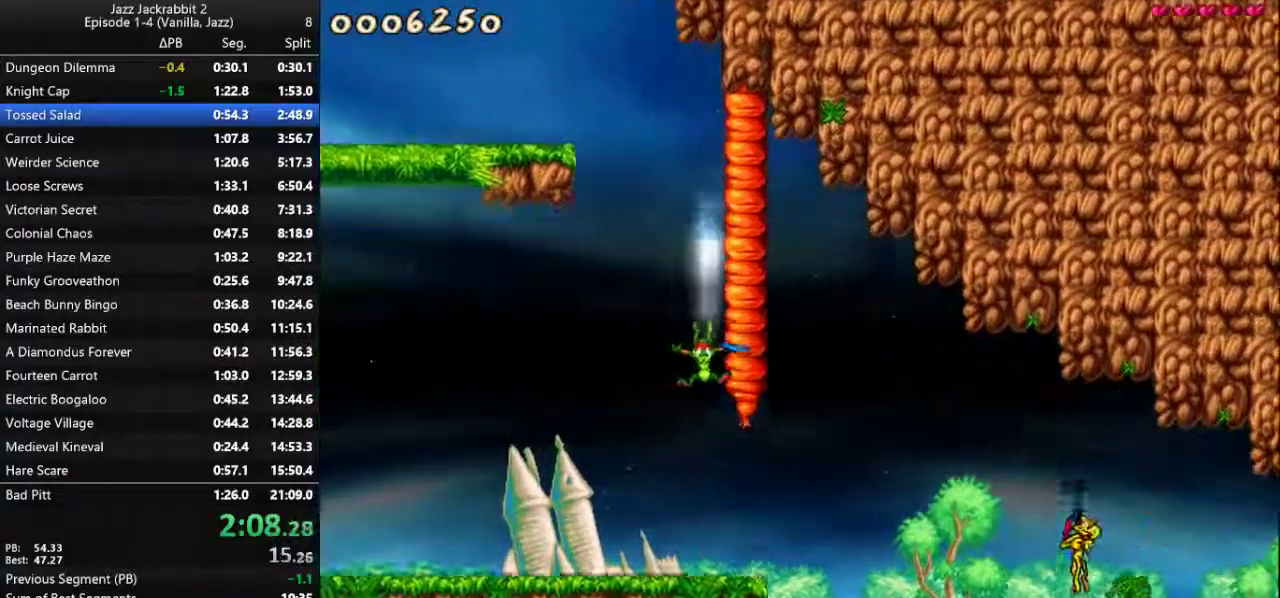
{"keys": ["right", "run"], "events": [[233, "jump", "down"], [300, "jump", "up"]]}
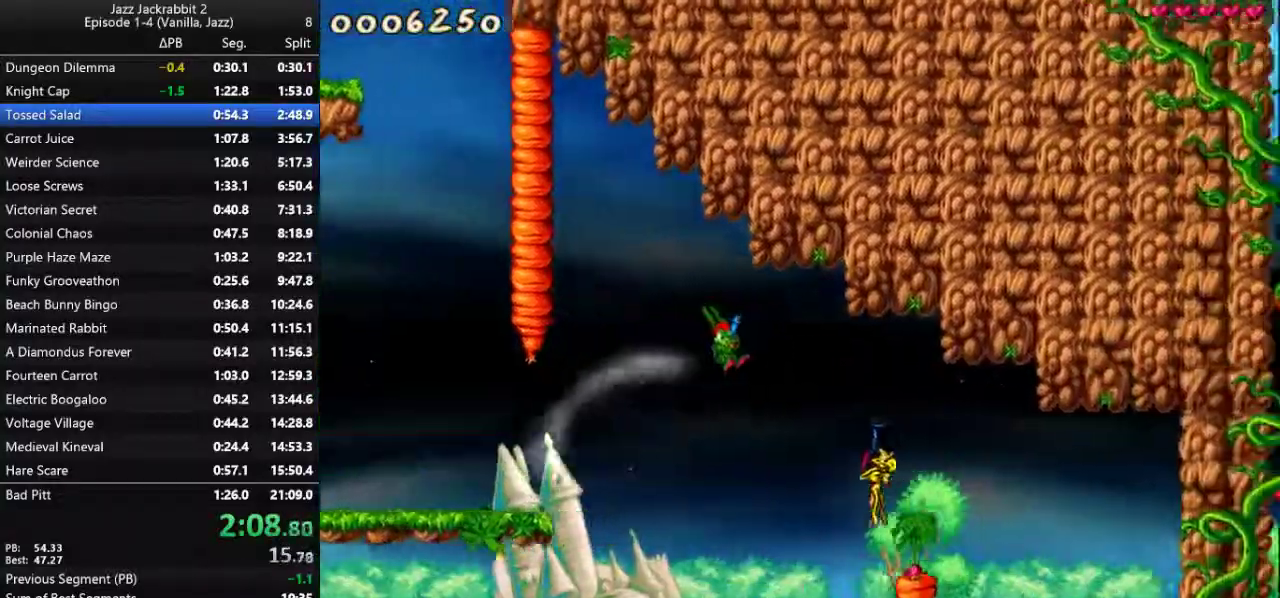
{"keys": ["run"], "events": [[250, "right", "up"]]}
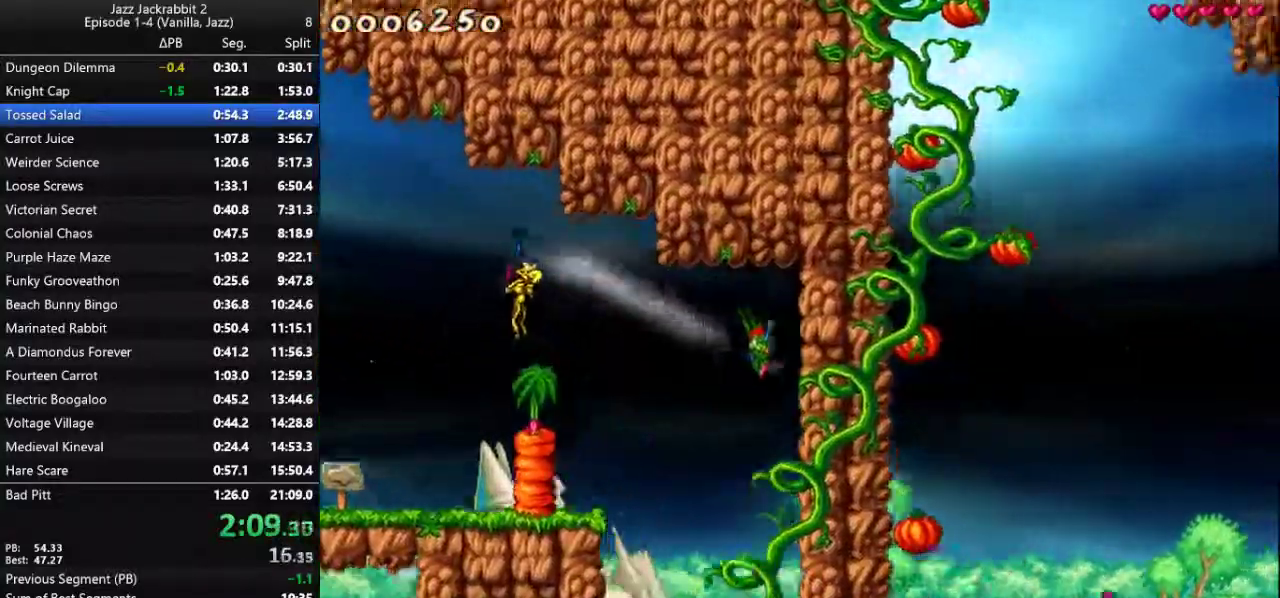
{"keys": ["left", "run"], "events": [[250, "left", "down"]]}
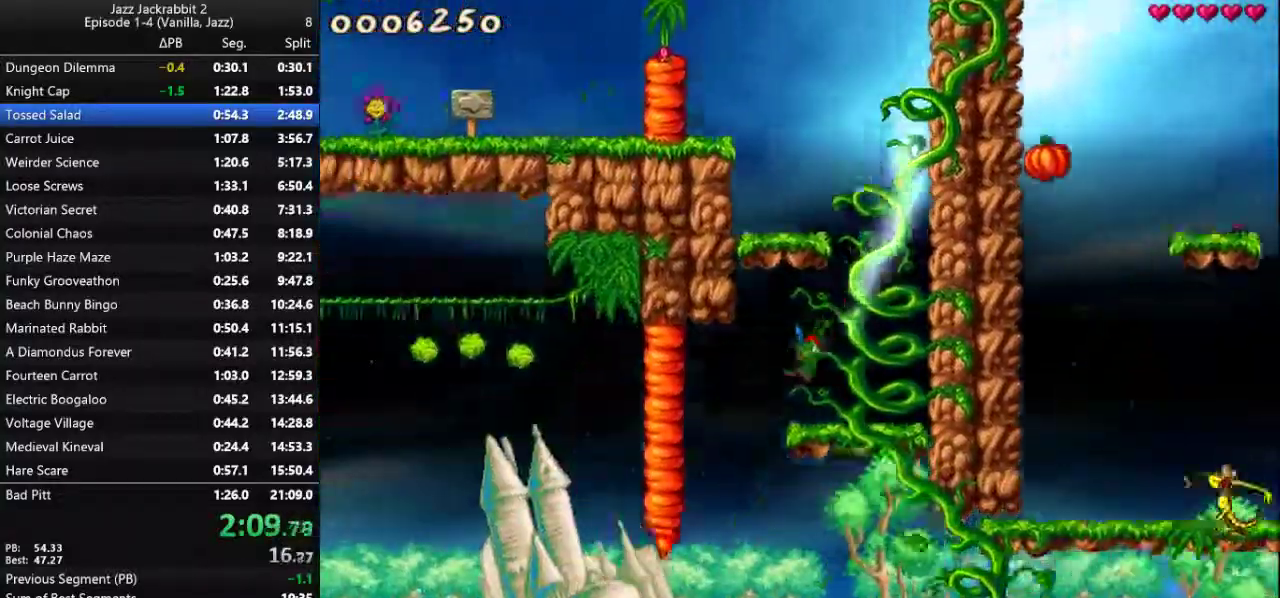
{"keys": ["left", "run"], "events": []}
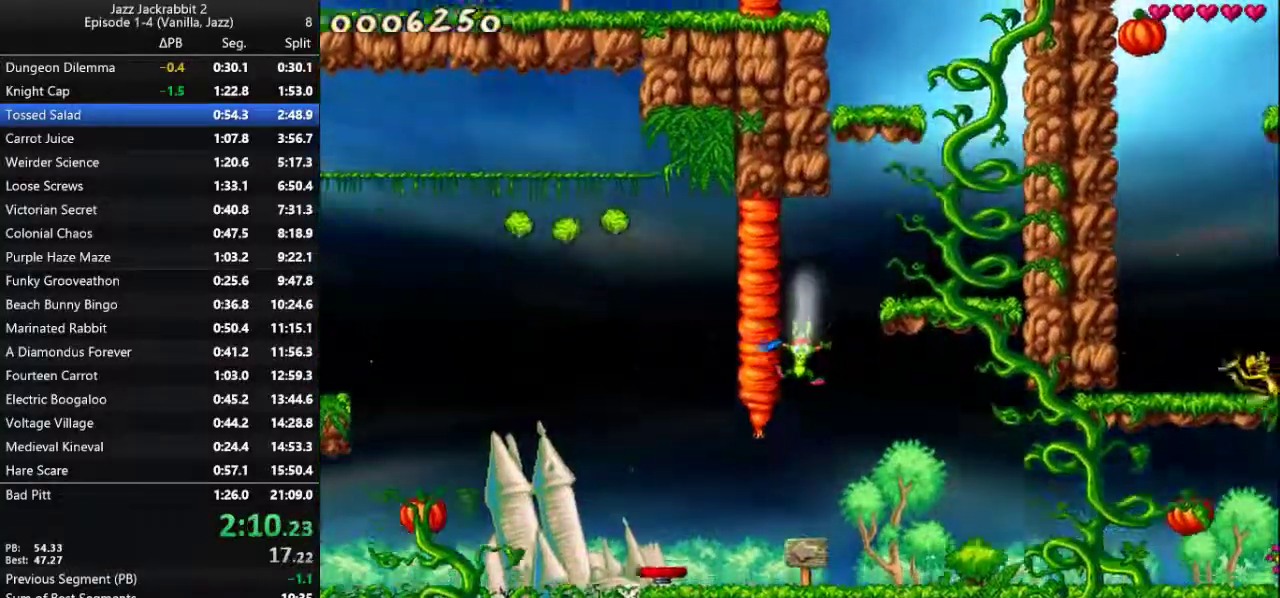
{"keys": ["jump", "left", "run"], "events": [[333, "jump", "down"]]}
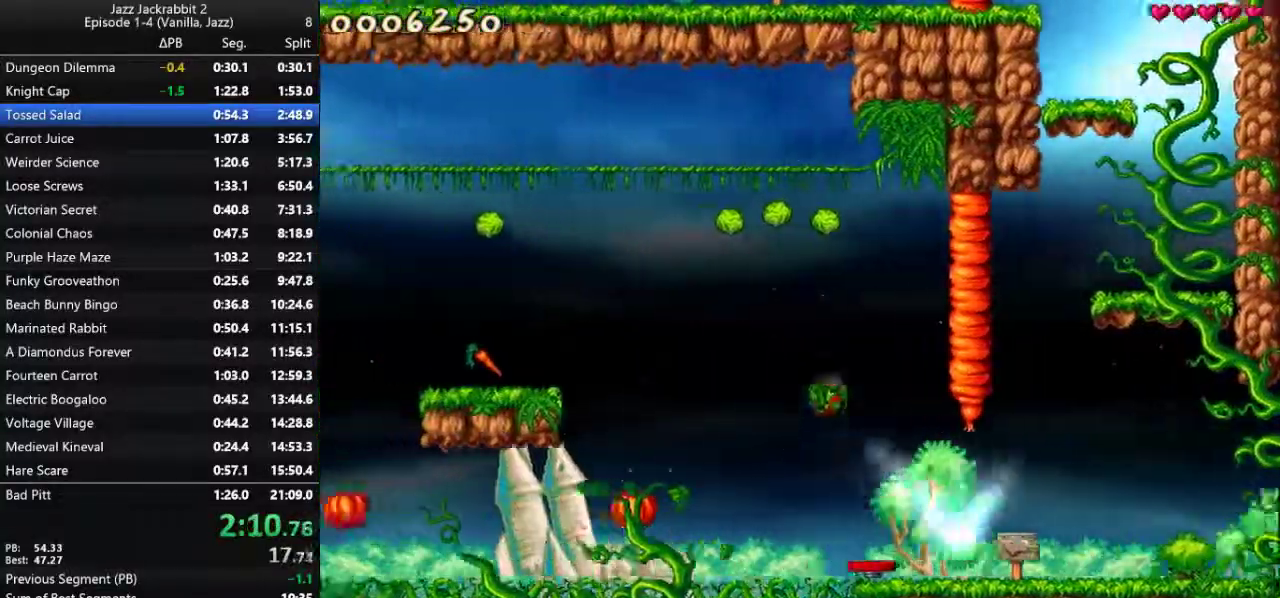
{"keys": ["jump", "left", "run"], "events": [[150, "jump", "up"], [450, "jump", "down"]]}
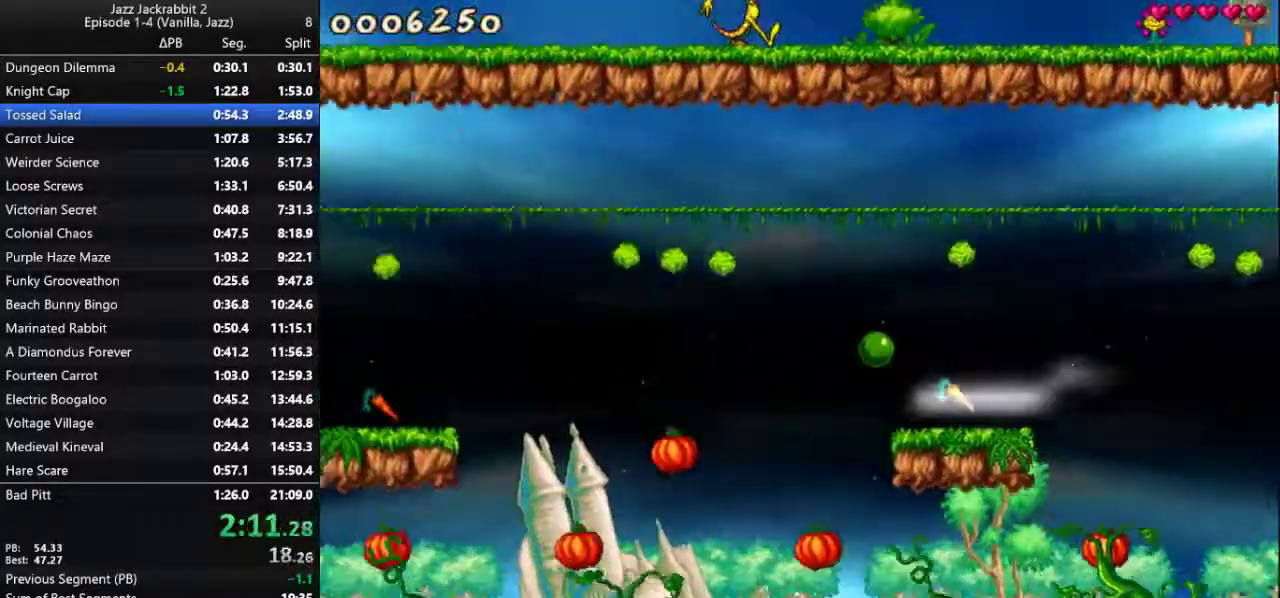
{"keys": ["left", "run"], "events": [[17, "jump", "up"]]}
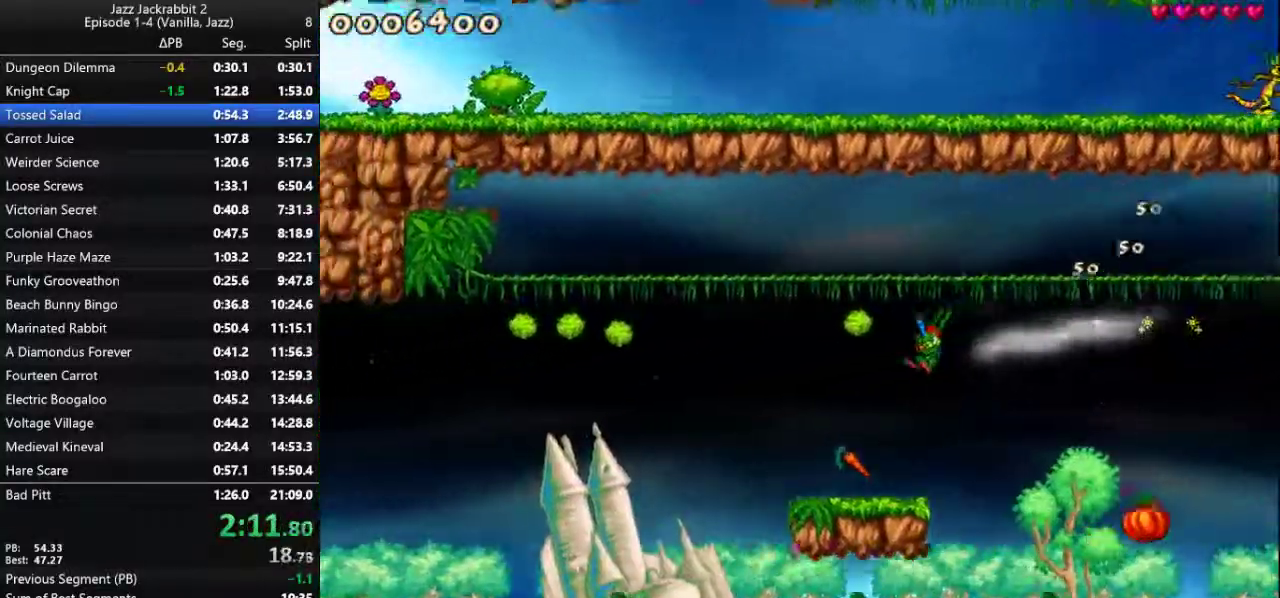
{"keys": ["left", "run"], "events": []}
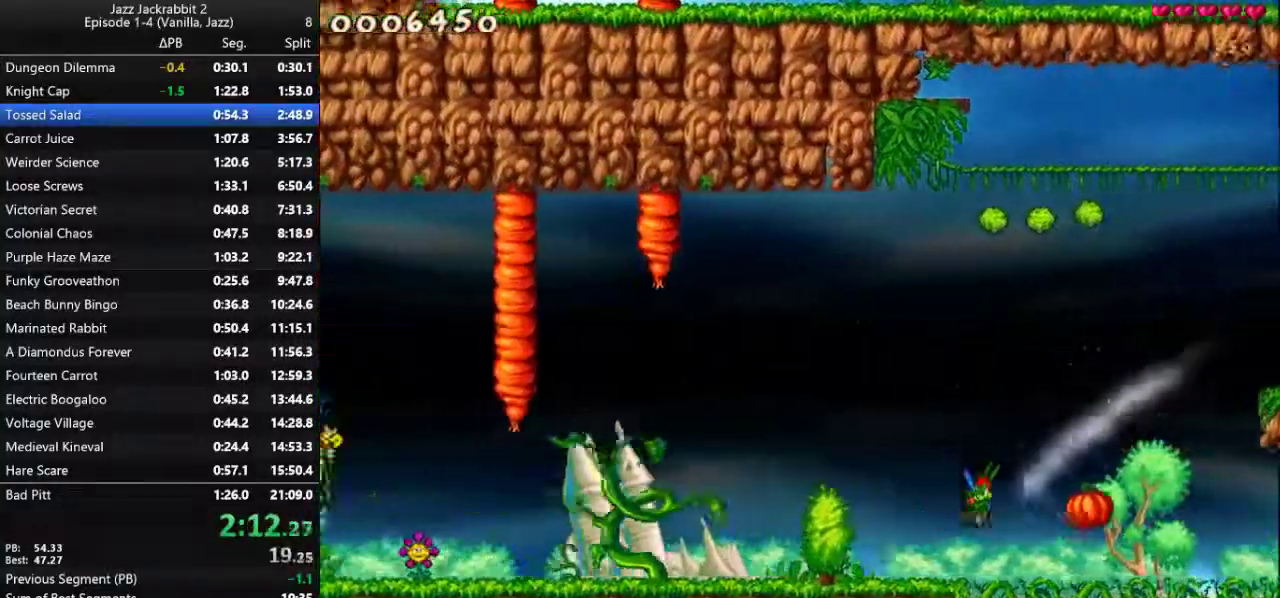
{"keys": ["left", "run"], "events": []}
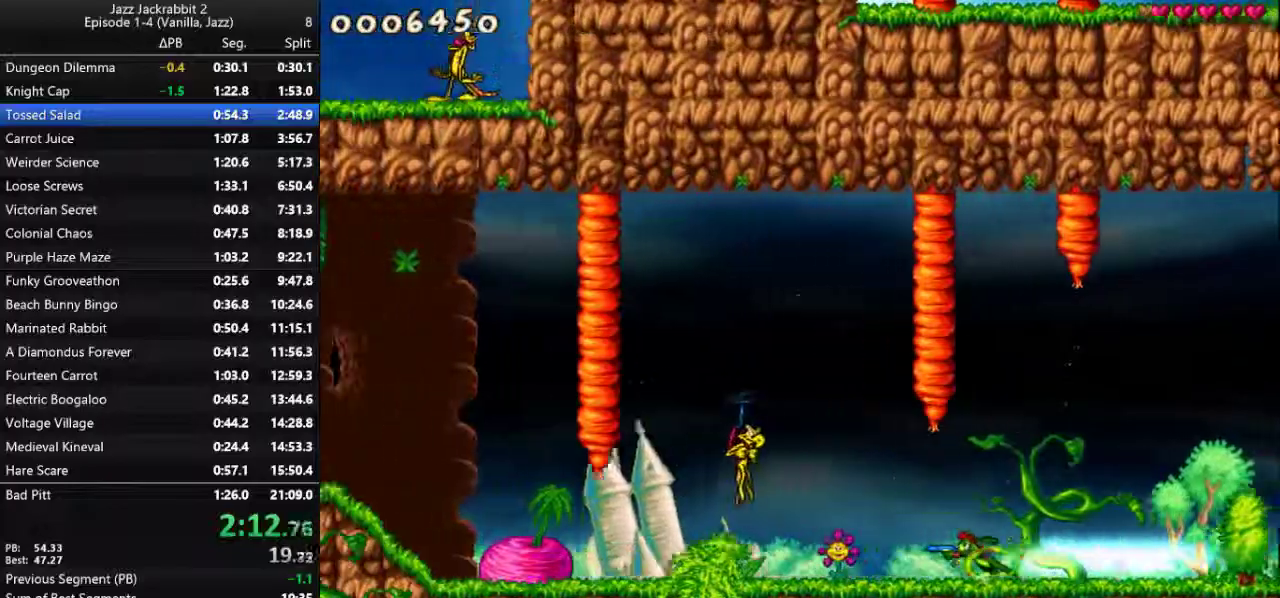
{"keys": ["jump", "left", "run"], "events": [[450, "jump", "down"]]}
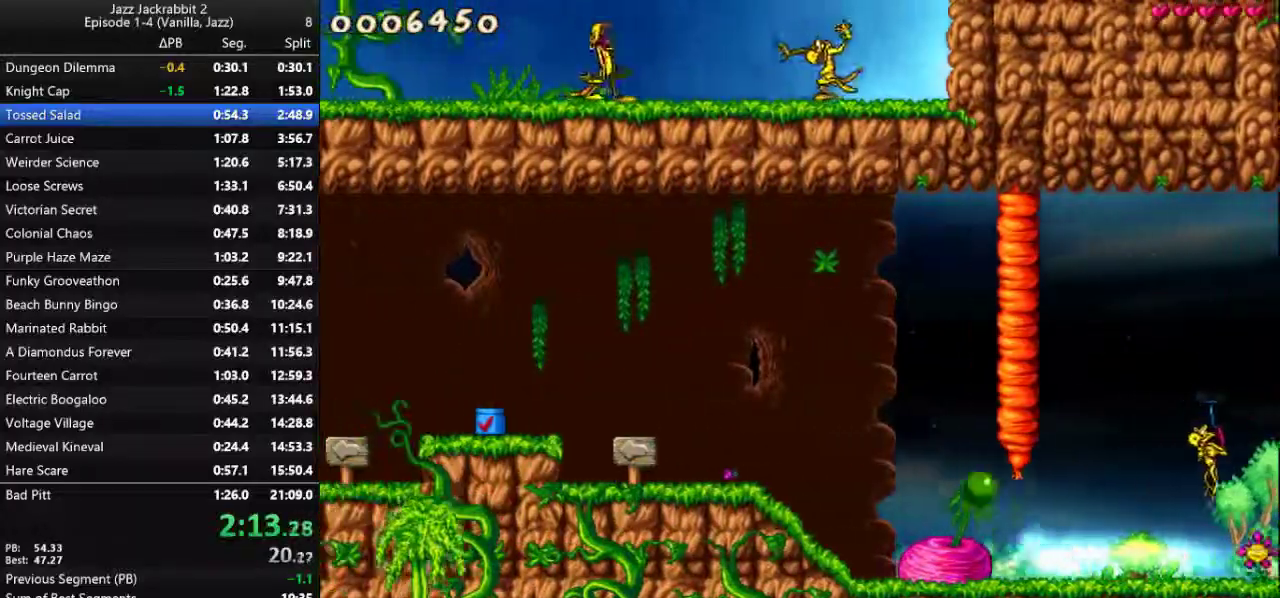
{"keys": ["left", "run"], "events": [[183, "jump", "up"]]}
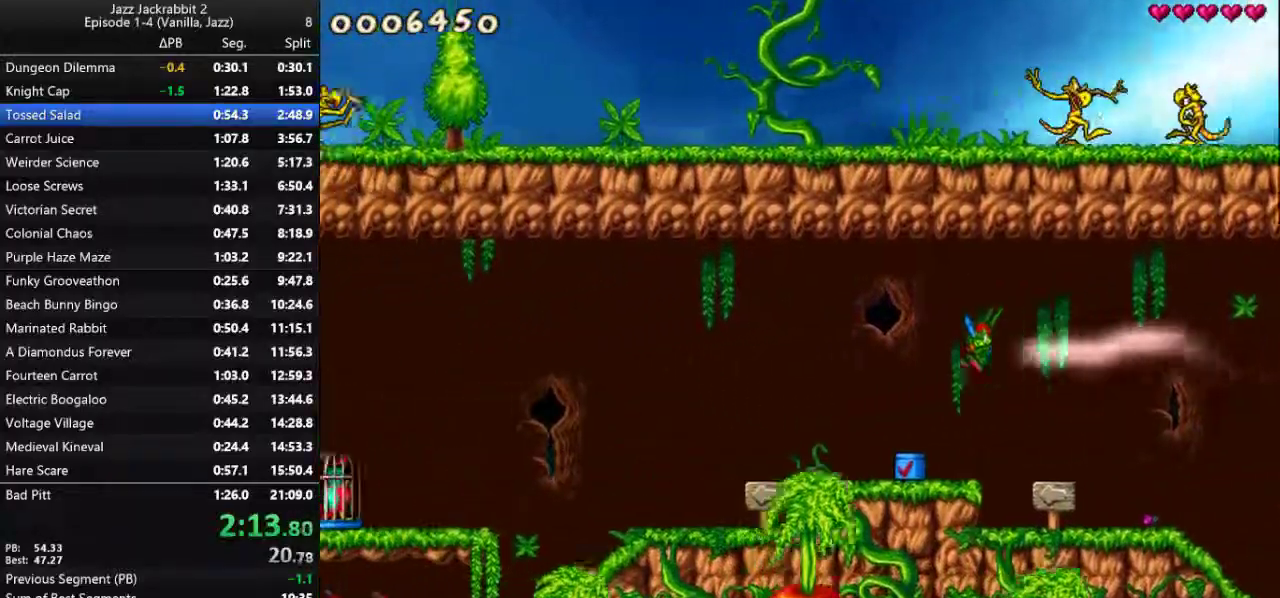
{"keys": ["left", "run"], "events": []}
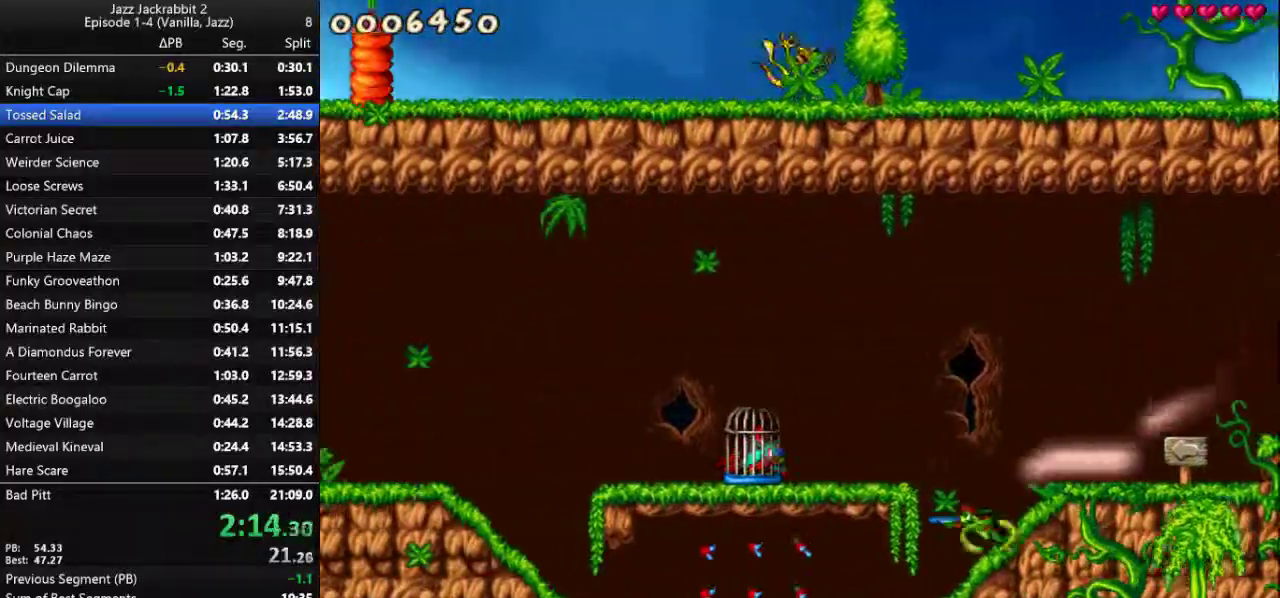
{"keys": ["left", "run"], "events": []}
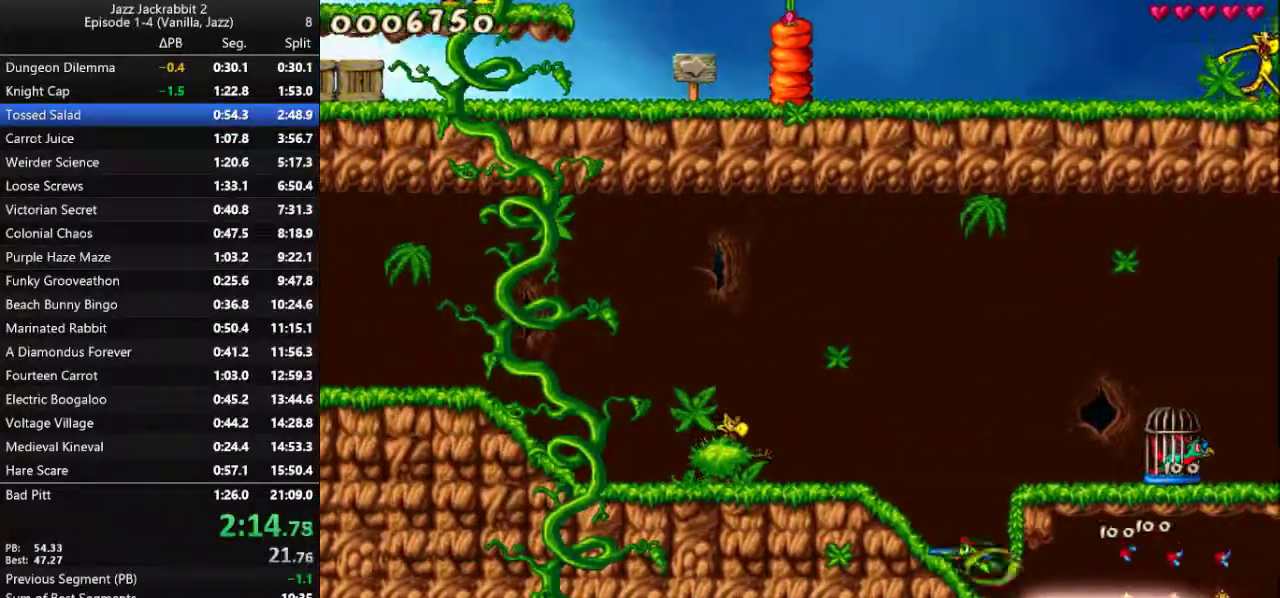
{"keys": ["left", "run"], "events": [[50, "jump", "down"], [217, "jump", "up"]]}